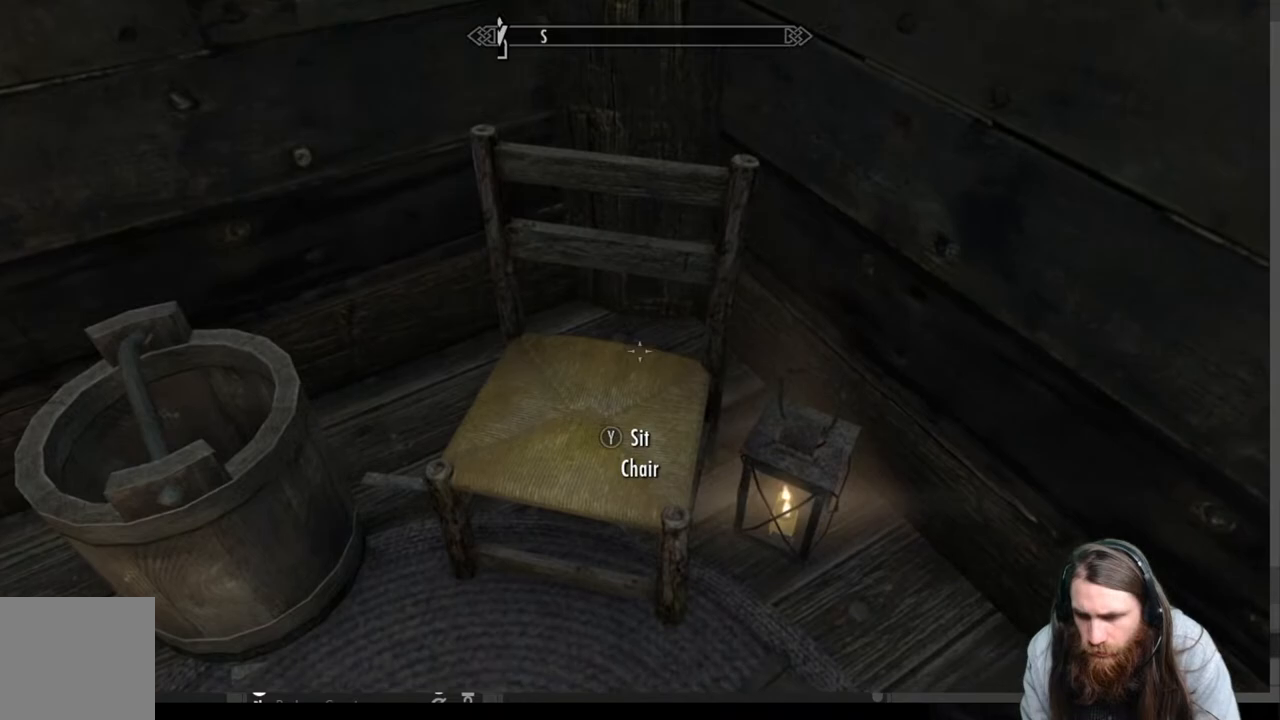
Gameplay with a controller (Xbox layout); each line is a JSON object with the inputs held at the frame after it. "events" lists button and stick changes between this image and that frame as [ms after this image, input, new state], when the widget could be followed in between.
{"buttons": [], "left_stick": "left", "right_stick": "down", "events": [[333, "left_stick", "left"], [417, "right_stick", "down"]]}
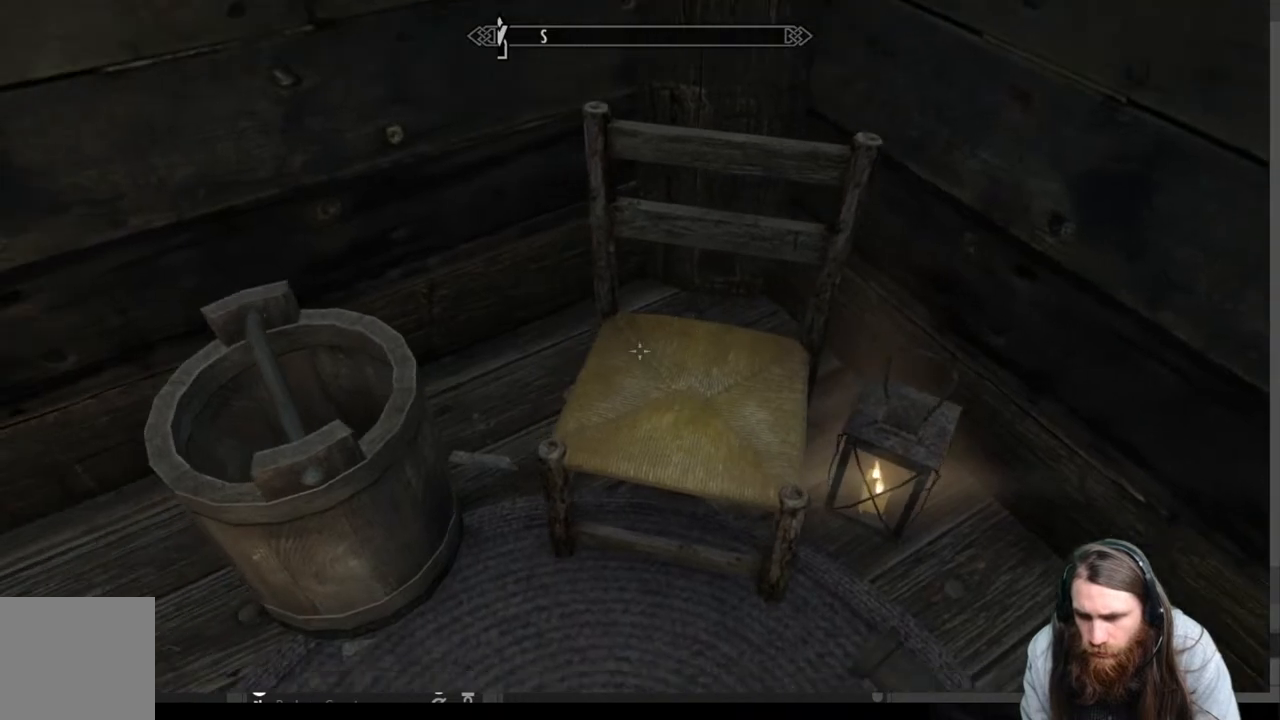
{"buttons": ["Y"], "left_stick": "down-left", "right_stick": "center", "events": [[100, "left_stick", "center"], [133, "right_stick", "center"], [200, "left_stick", "up"], [267, "left_stick", "center"], [317, "Y", "down"], [500, "left_stick", "down-left"]]}
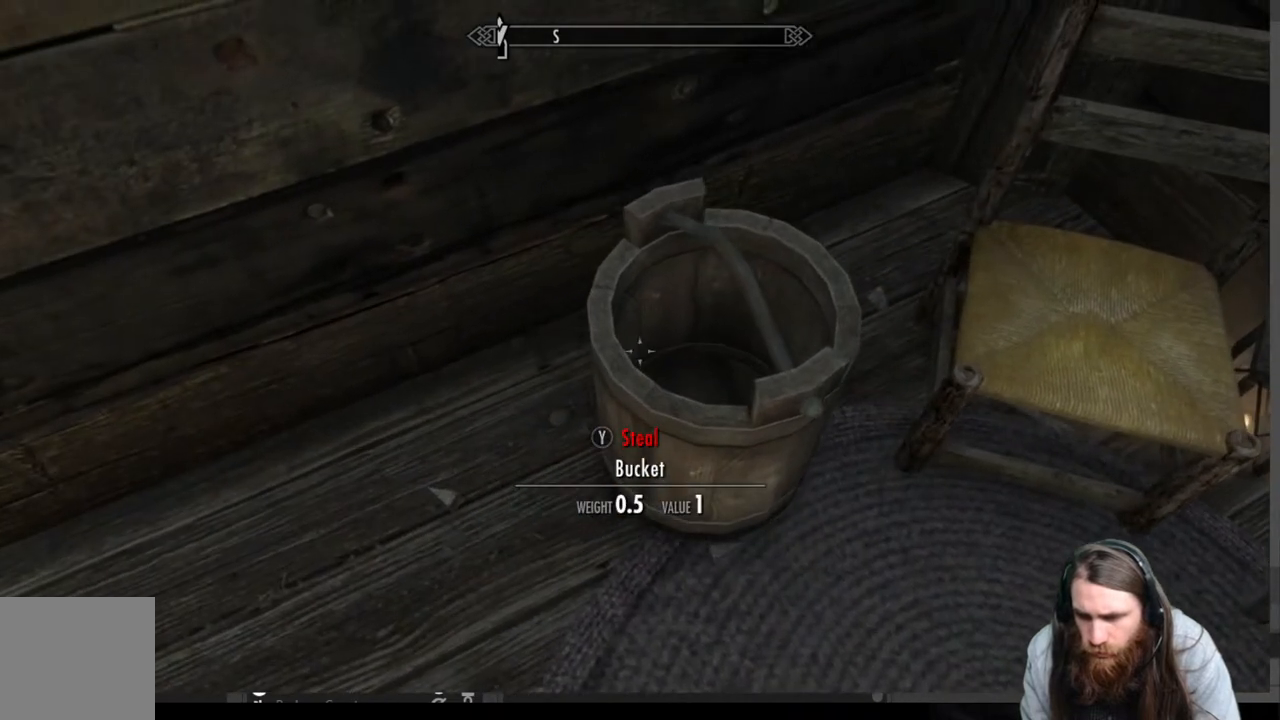
{"buttons": ["Y"], "left_stick": "down-left", "right_stick": "center", "events": []}
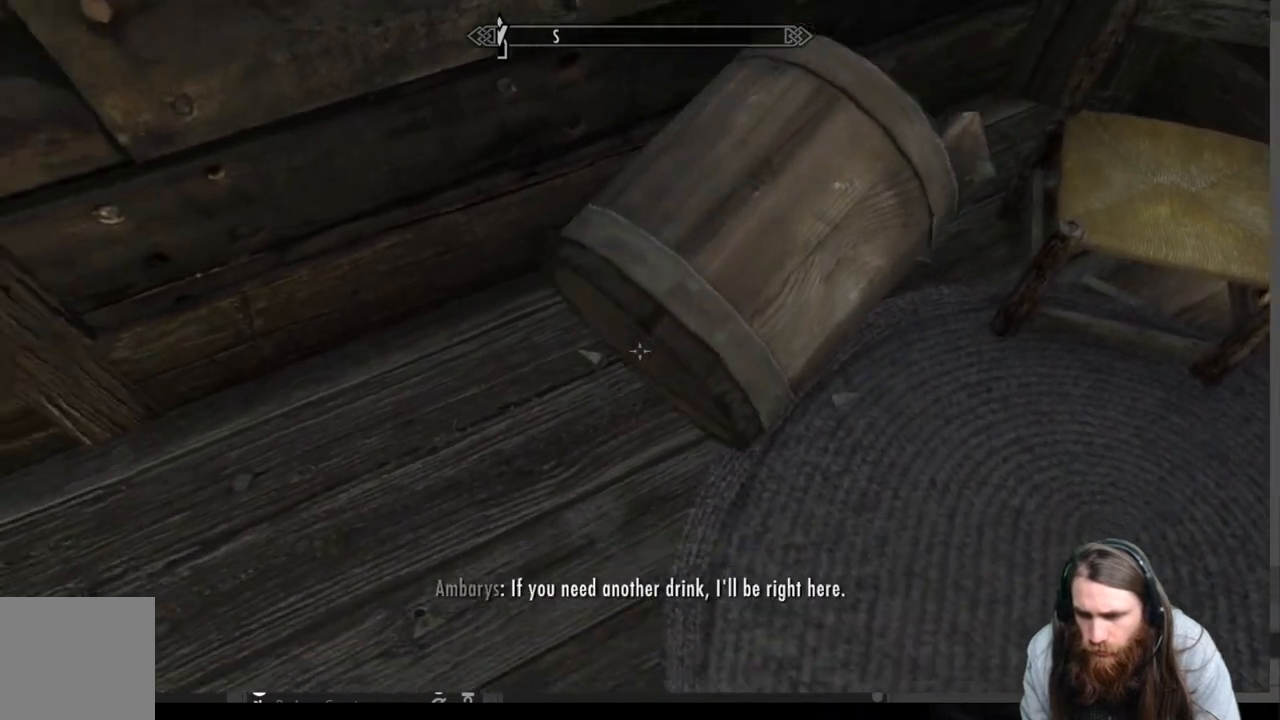
{"buttons": ["Y"], "left_stick": "down-left", "right_stick": "up-right", "events": [[183, "right_stick", "up-right"]]}
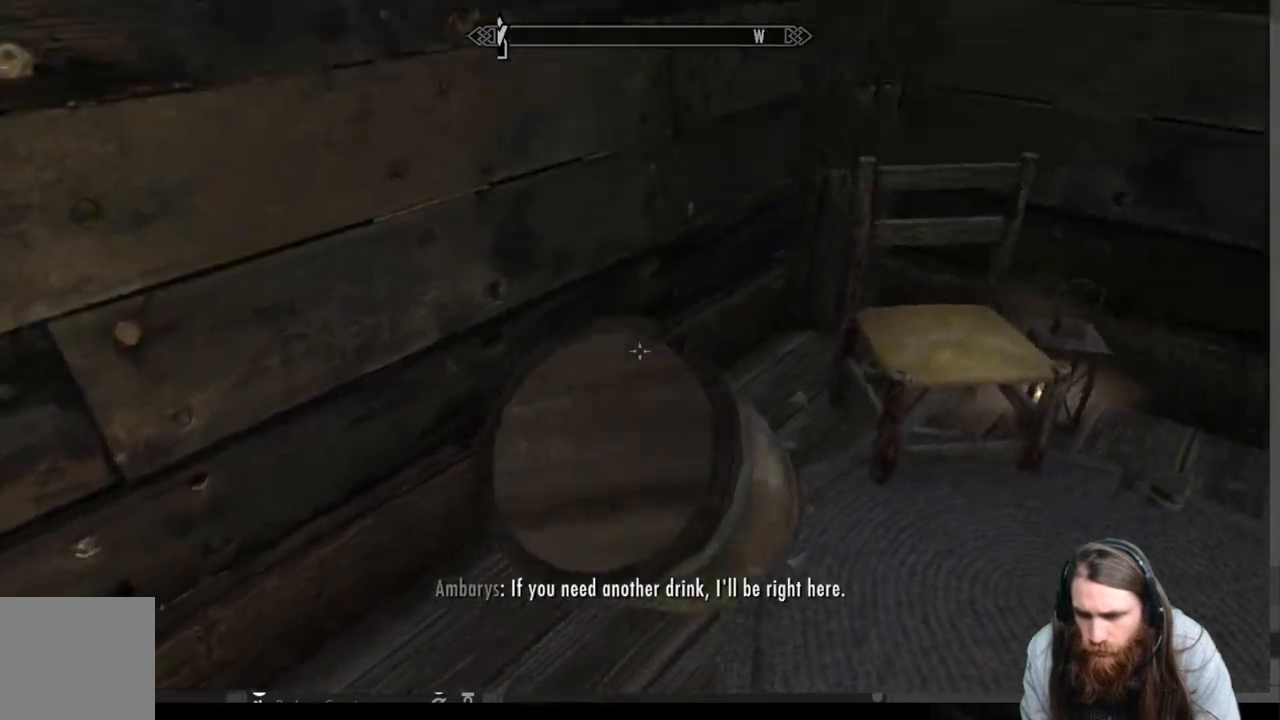
{"buttons": [], "left_stick": "center", "right_stick": "center", "events": [[283, "Y", "up"], [283, "right_stick", "center"], [300, "left_stick", "center"]]}
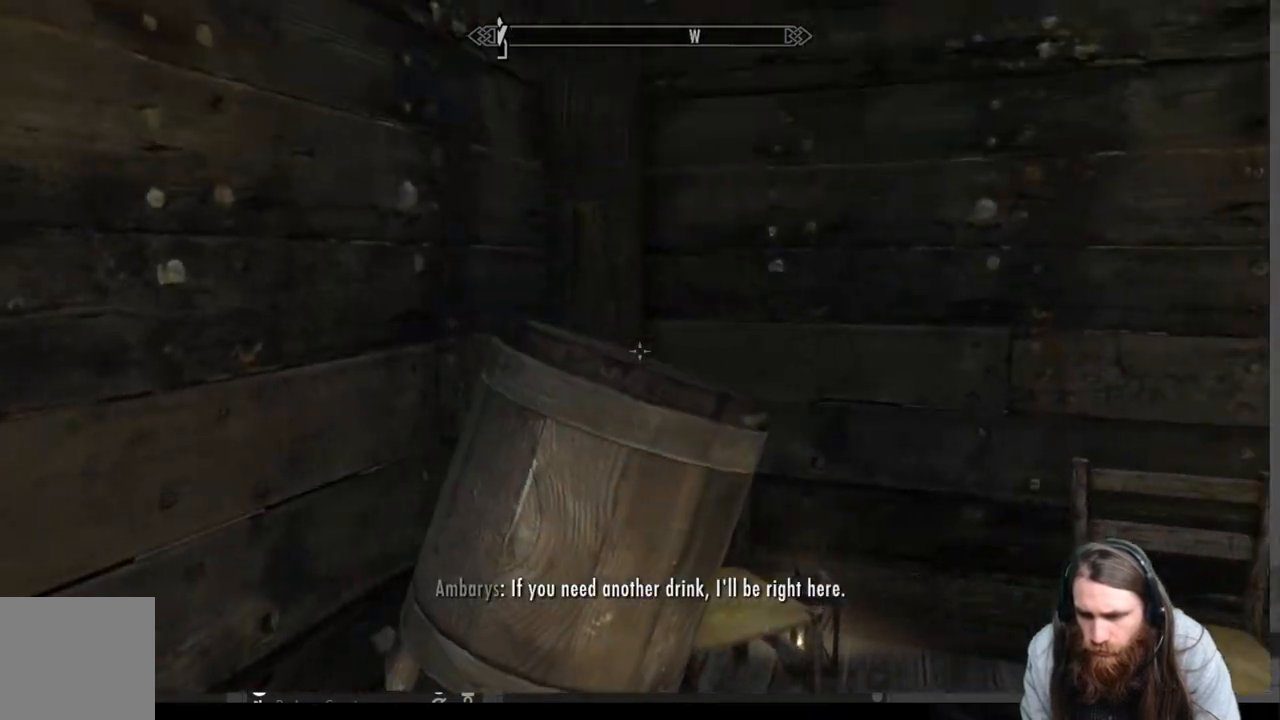
{"buttons": [], "left_stick": "center", "right_stick": "down", "events": [[50, "Y", "down"], [200, "Y", "up"], [317, "right_stick", "down"]]}
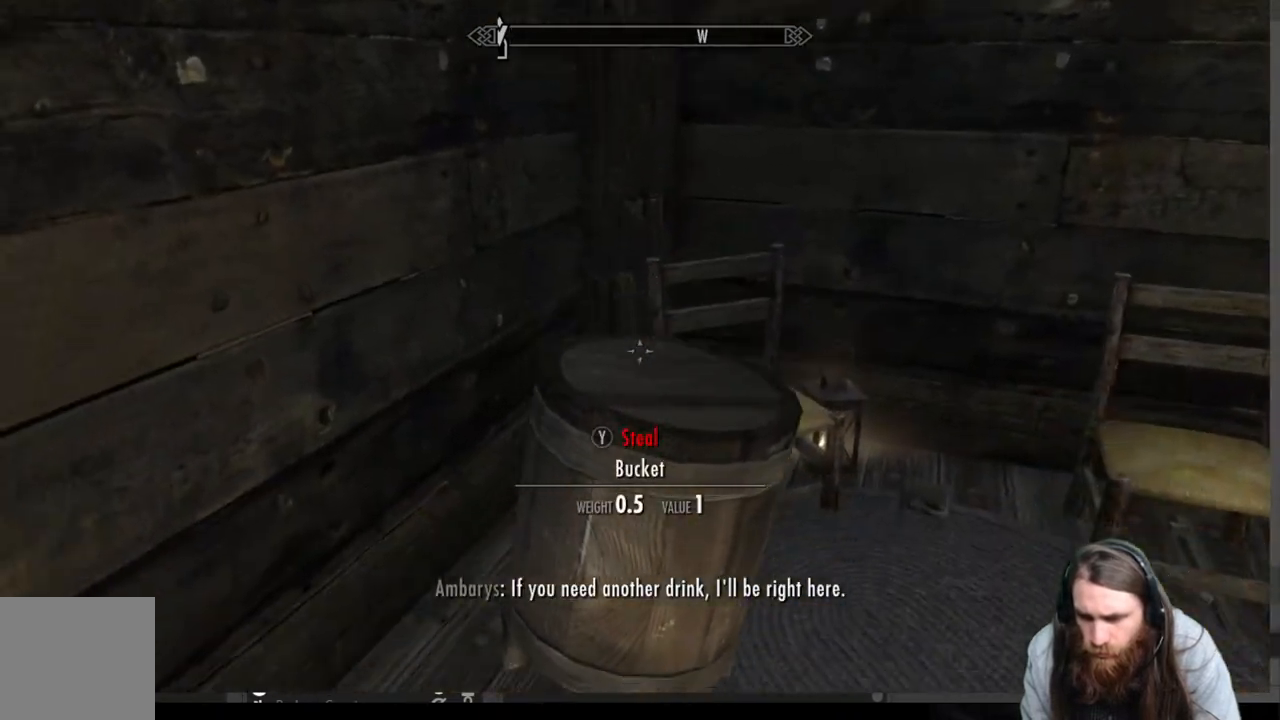
{"buttons": [], "left_stick": "center", "right_stick": "center", "events": [[100, "left_stick", "right"], [150, "right_stick", "center"], [333, "left_stick", "center"]]}
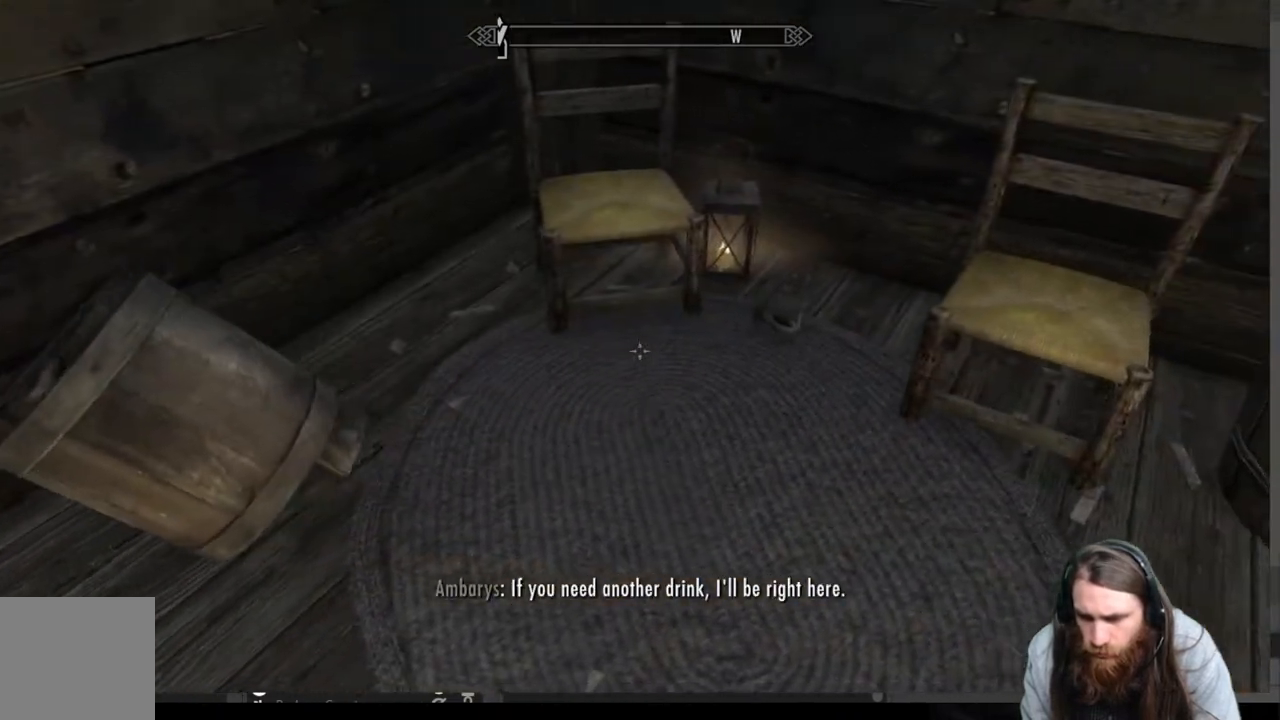
{"buttons": [], "left_stick": "center", "right_stick": "down", "events": [[133, "left_stick", "up"], [500, "left_stick", "center"], [500, "right_stick", "down"]]}
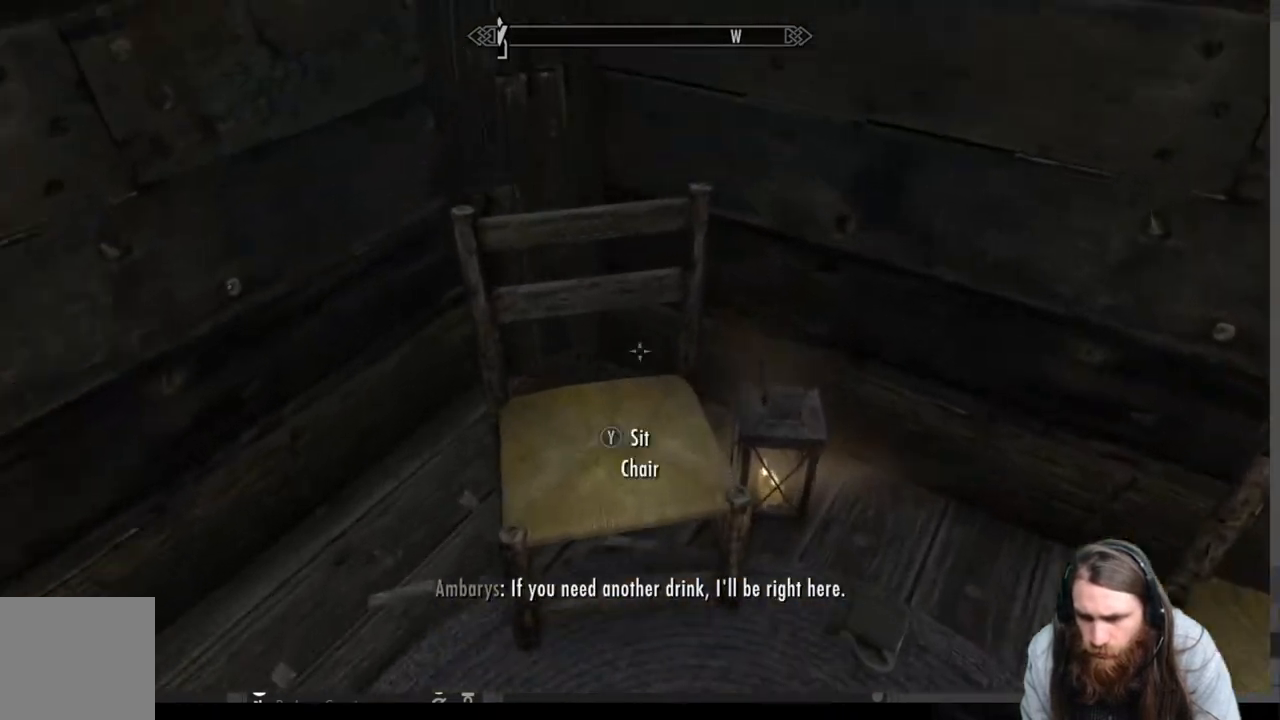
{"buttons": [], "left_stick": "center", "right_stick": "center", "events": [[200, "right_stick", "center"]]}
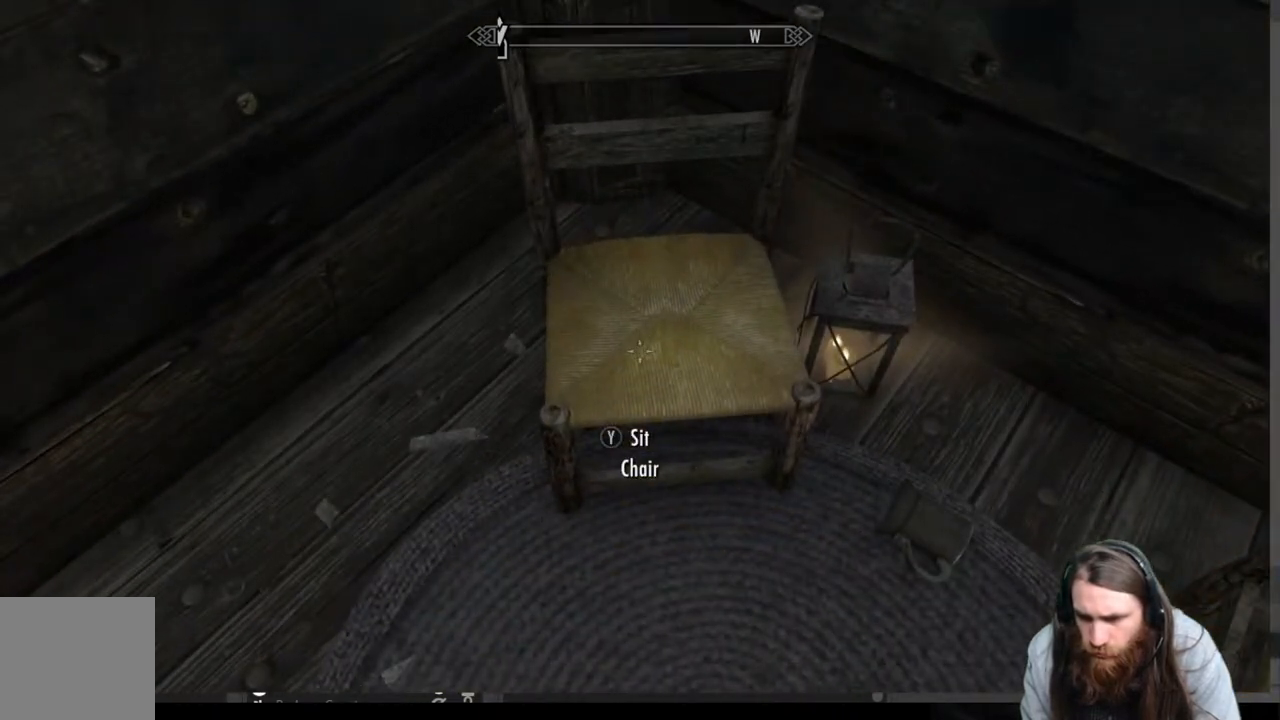
{"buttons": [], "left_stick": "center", "right_stick": "center", "events": []}
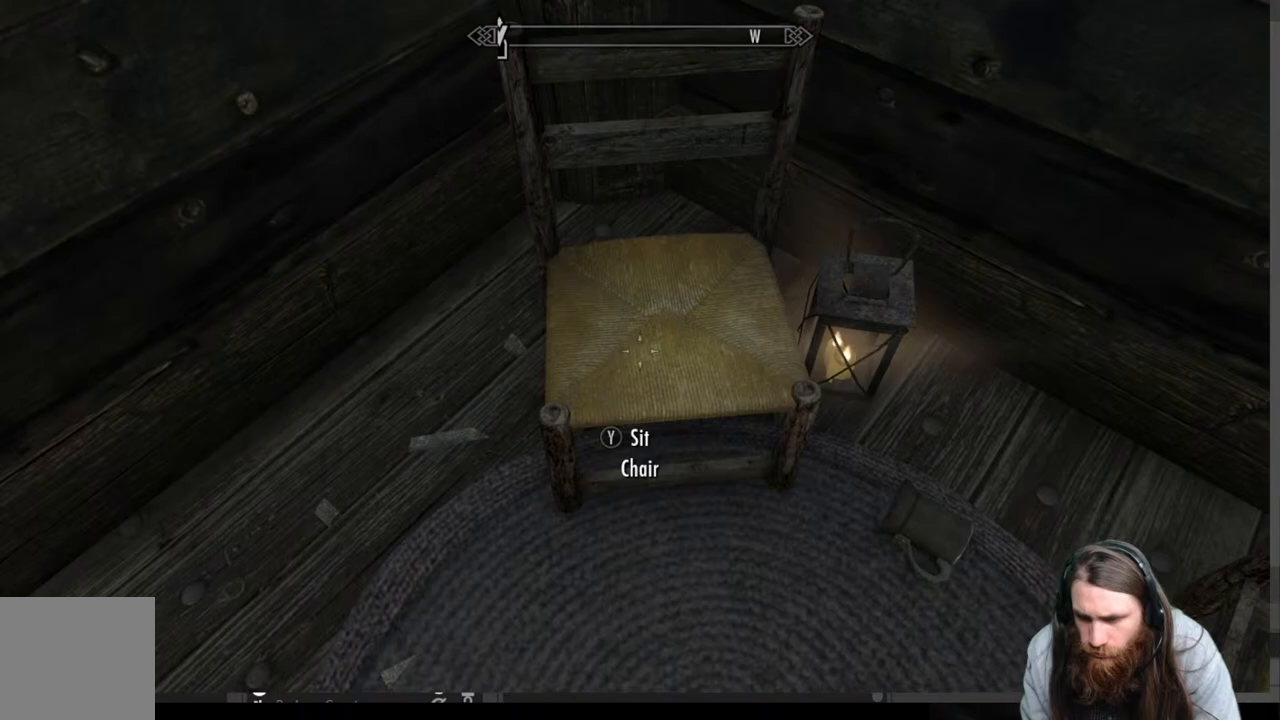
{"buttons": [], "left_stick": "right", "right_stick": "right", "events": [[350, "left_stick", "right"], [400, "right_stick", "right"]]}
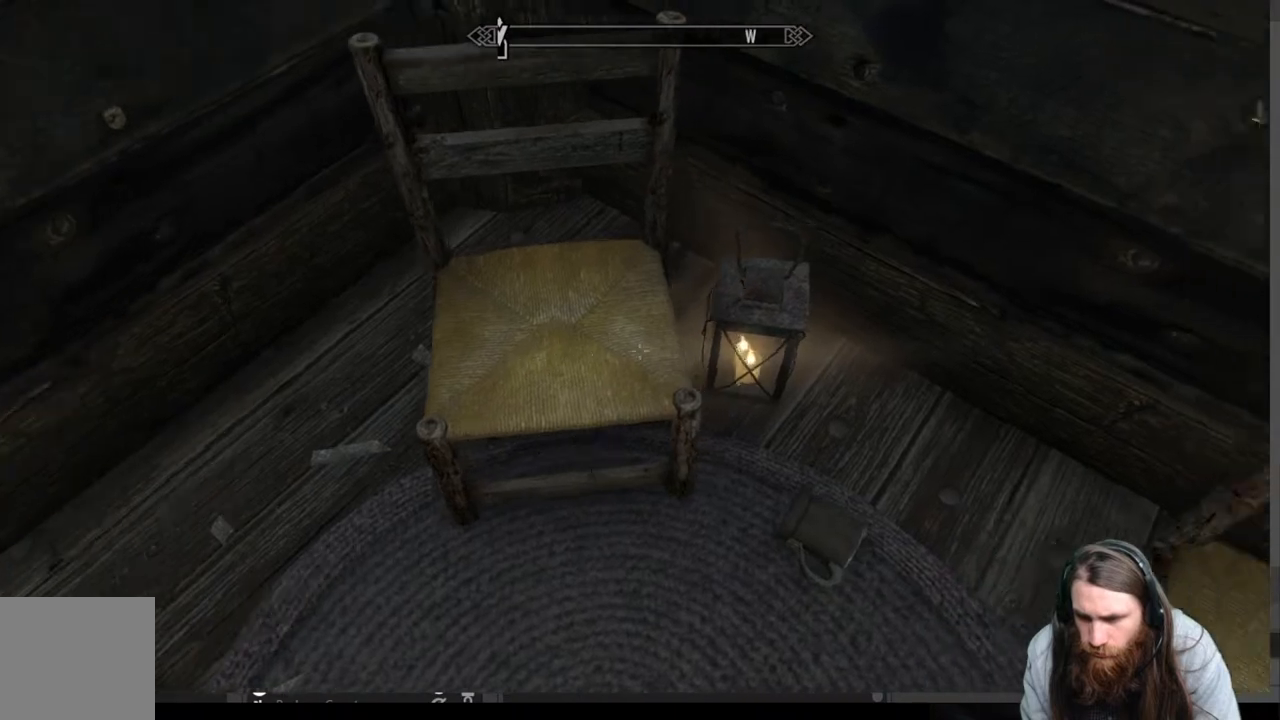
{"buttons": [], "left_stick": "center", "right_stick": "left", "events": [[17, "left_stick", "center"], [50, "right_stick", "center"], [300, "right_stick", "left"]]}
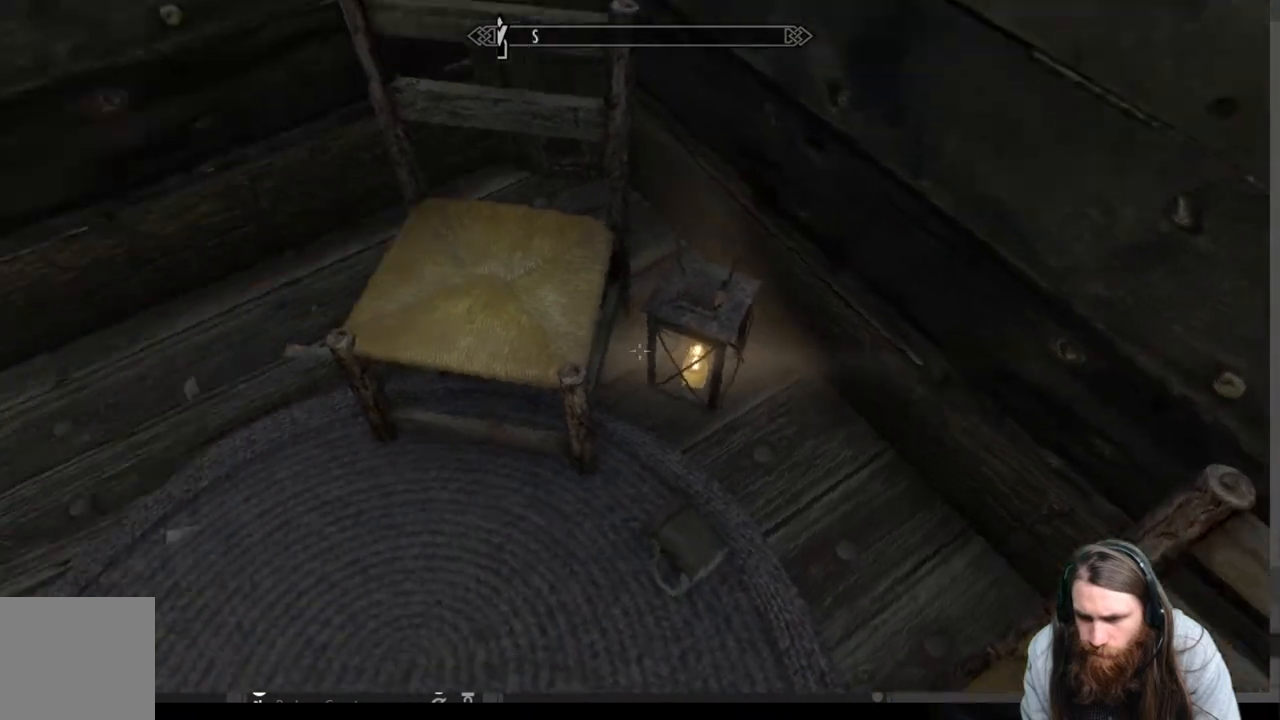
{"buttons": [], "left_stick": "center", "right_stick": "up-left", "events": [[33, "right_stick", "center"], [267, "right_stick", "left"], [333, "right_stick", "up-left"]]}
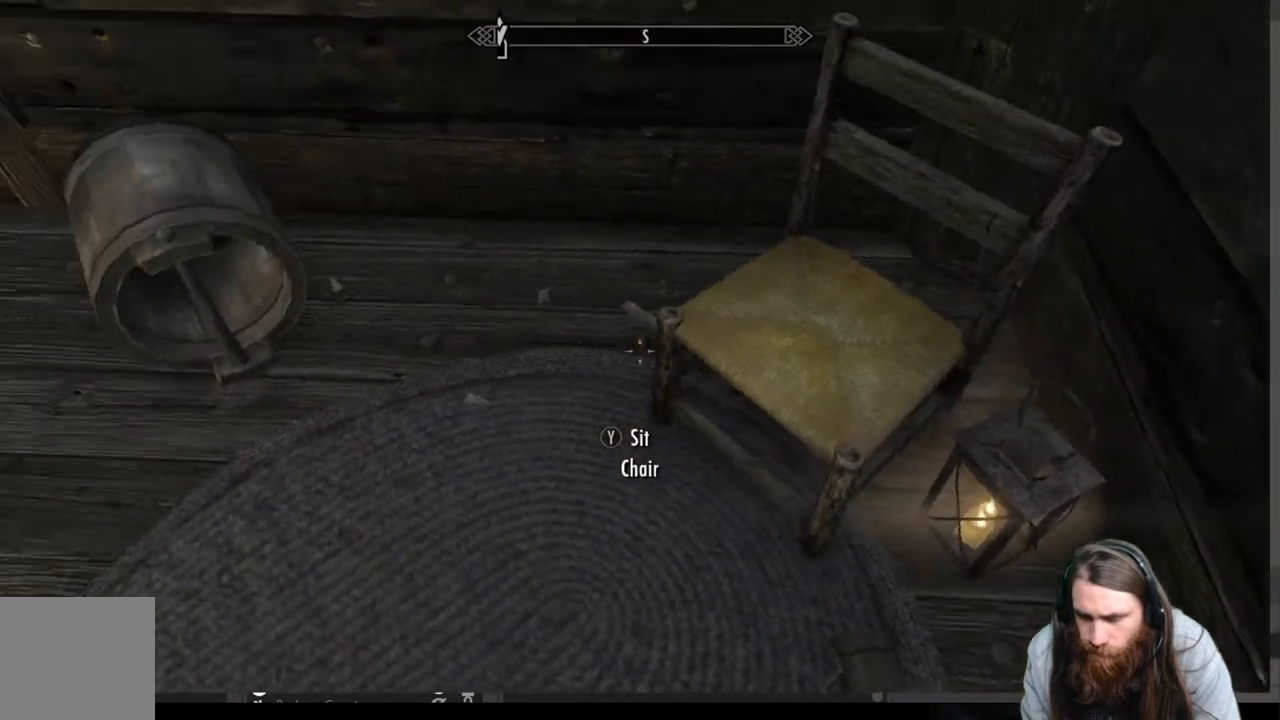
{"buttons": [], "left_stick": "center", "right_stick": "up-left", "events": []}
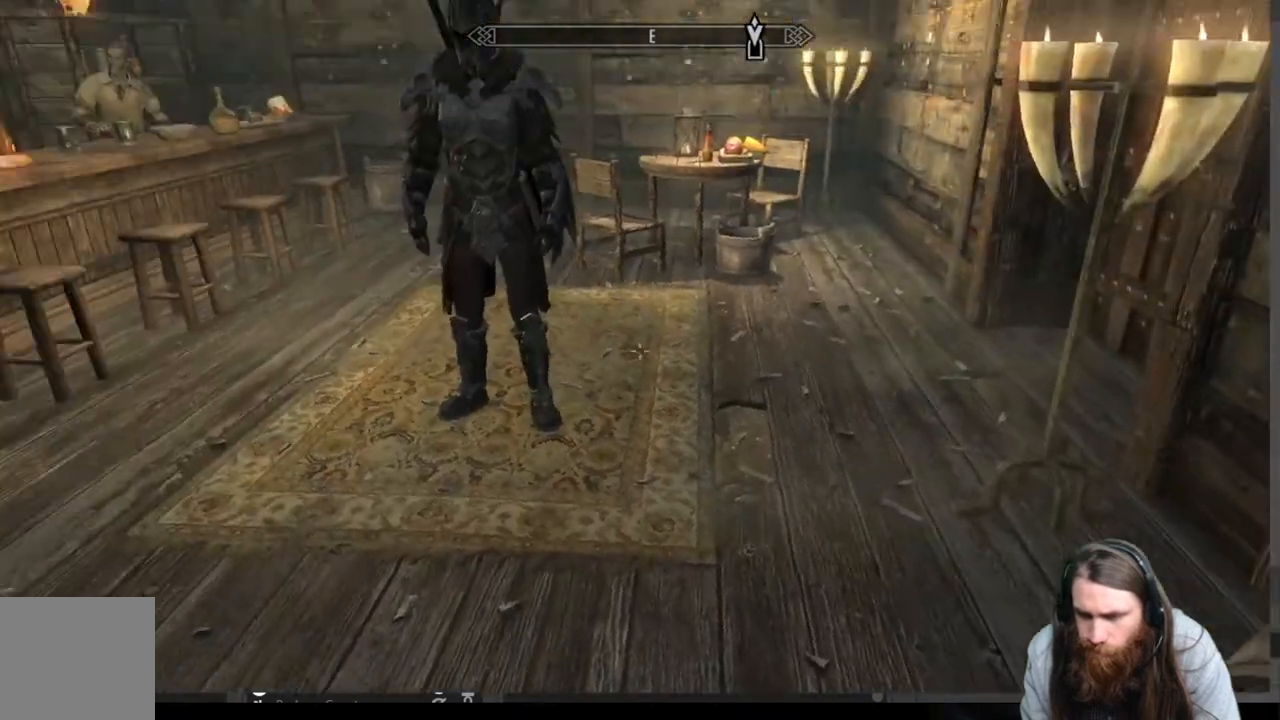
{"buttons": [], "left_stick": "up-right", "right_stick": "center", "events": [[83, "right_stick", "center"], [283, "left_stick", "up-right"]]}
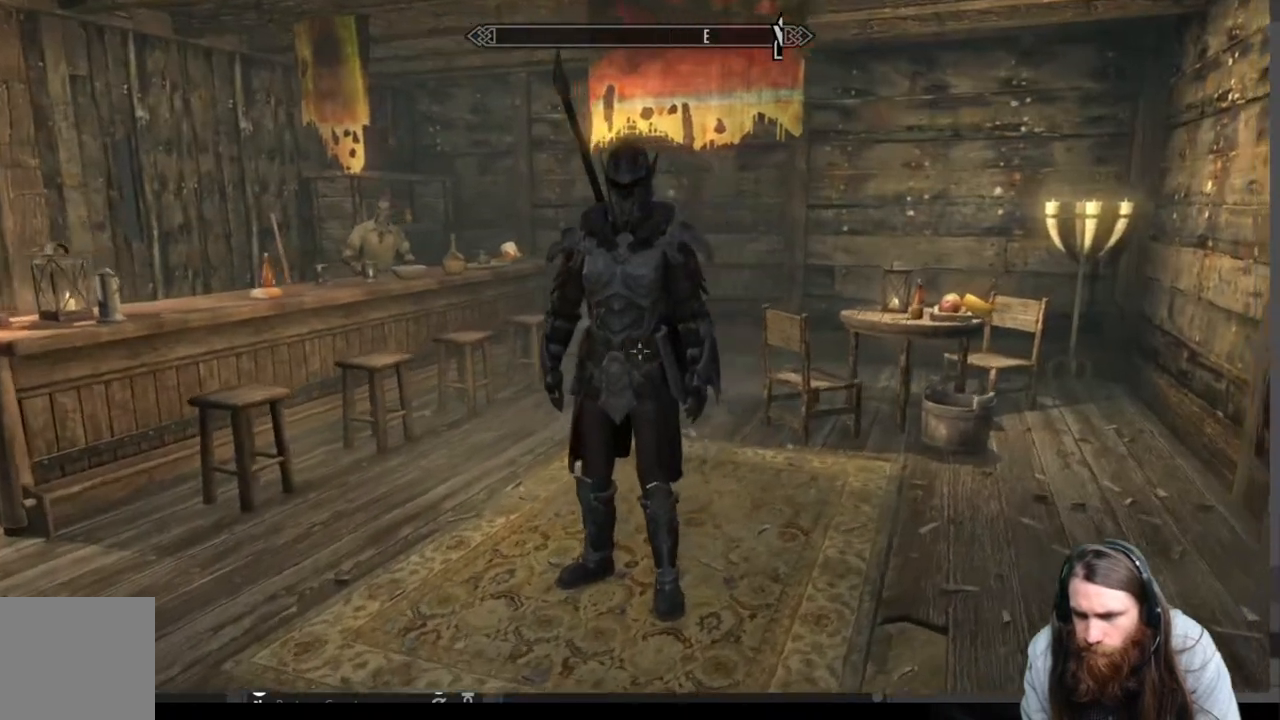
{"buttons": [], "left_stick": "up-right", "right_stick": "down", "events": [[350, "left_stick", "center"], [500, "left_stick", "up-right"], [500, "right_stick", "down"]]}
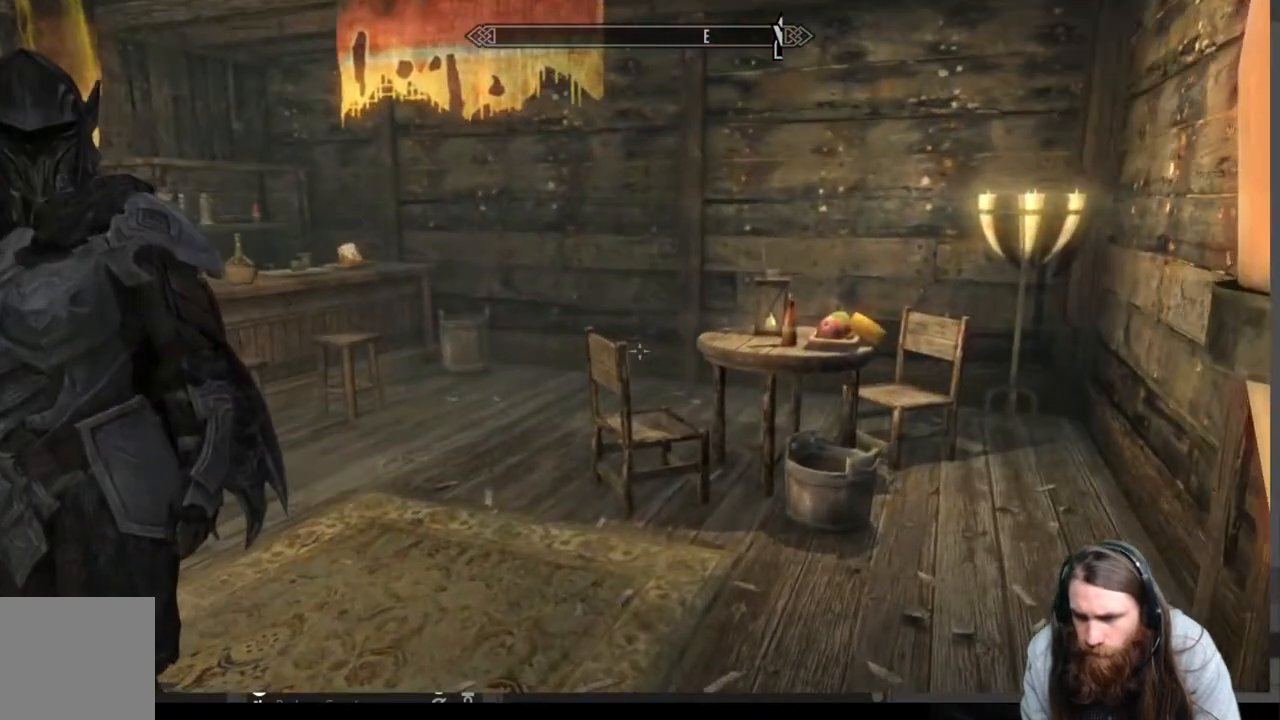
{"buttons": [], "left_stick": "up-right", "right_stick": "center", "events": [[383, "right_stick", "center"]]}
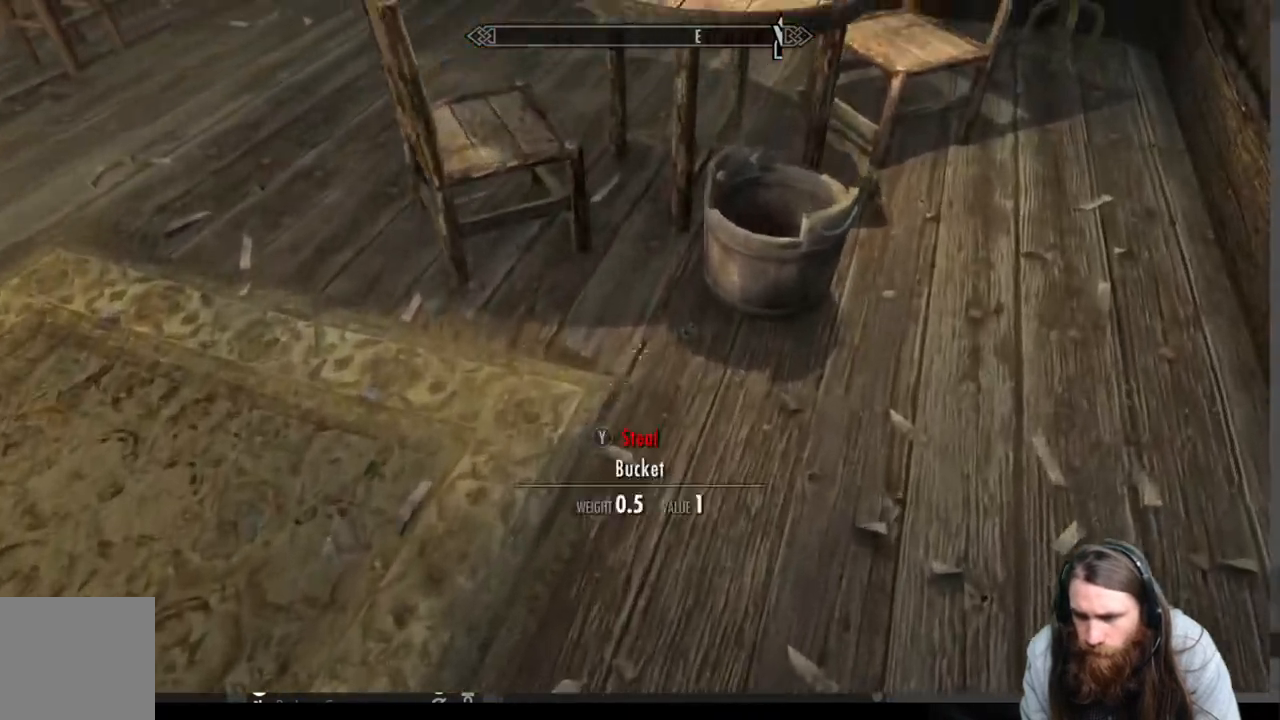
{"buttons": ["Y"], "left_stick": "center", "right_stick": "center", "events": [[150, "left_stick", "center"], [383, "Y", "down"]]}
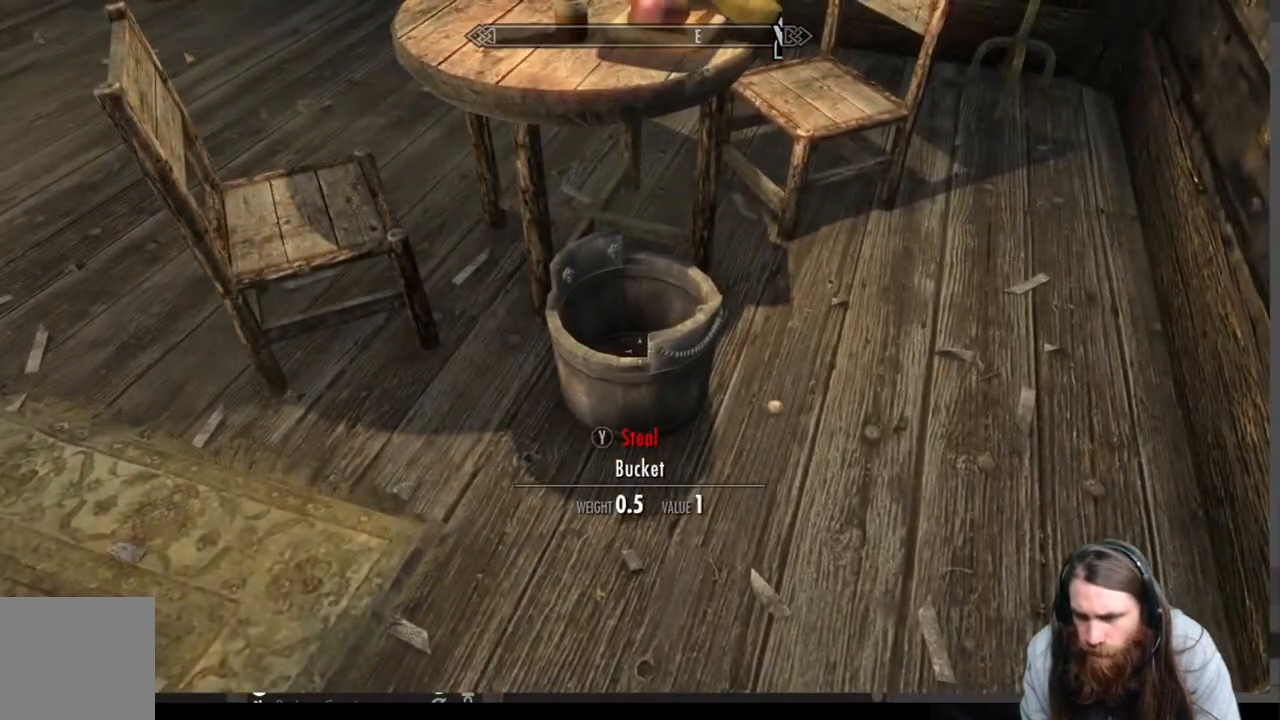
{"buttons": ["Y"], "left_stick": "left", "right_stick": "center", "events": [[33, "left_stick", "down-left"], [417, "left_stick", "left"]]}
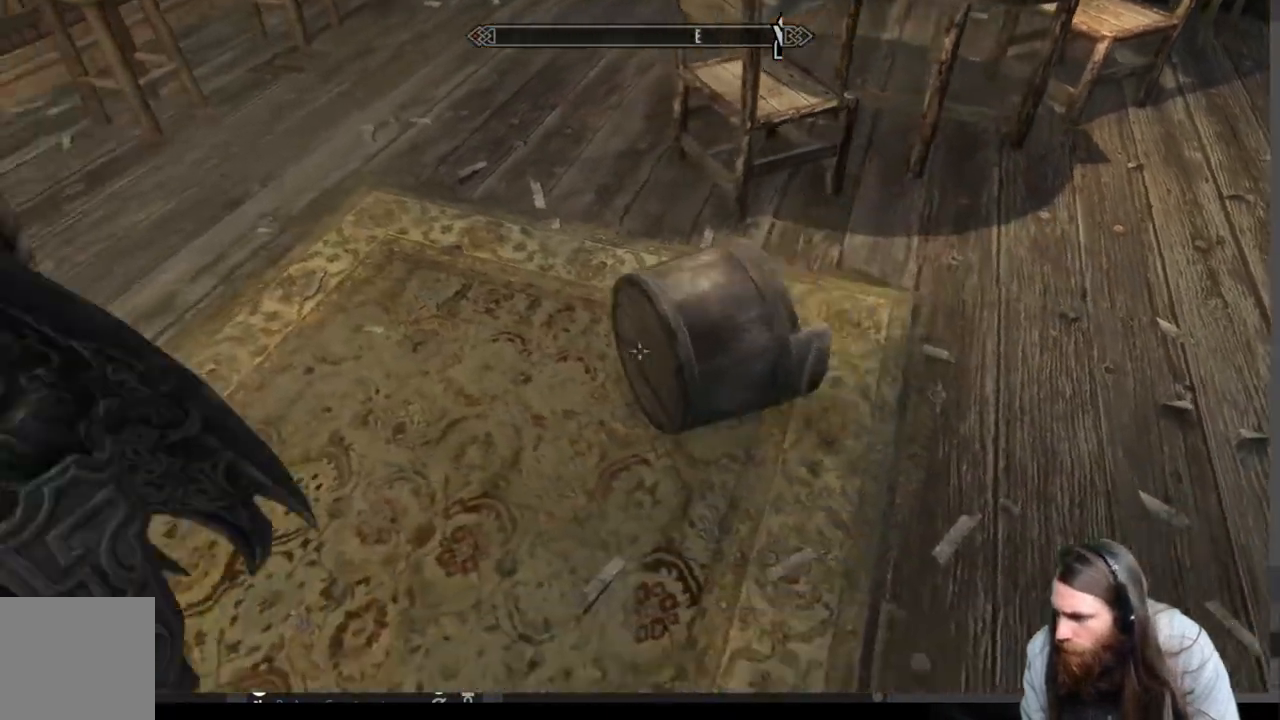
{"buttons": ["Y"], "left_stick": "up-left", "right_stick": "up", "events": [[233, "left_stick", "up-left"], [383, "right_stick", "up"]]}
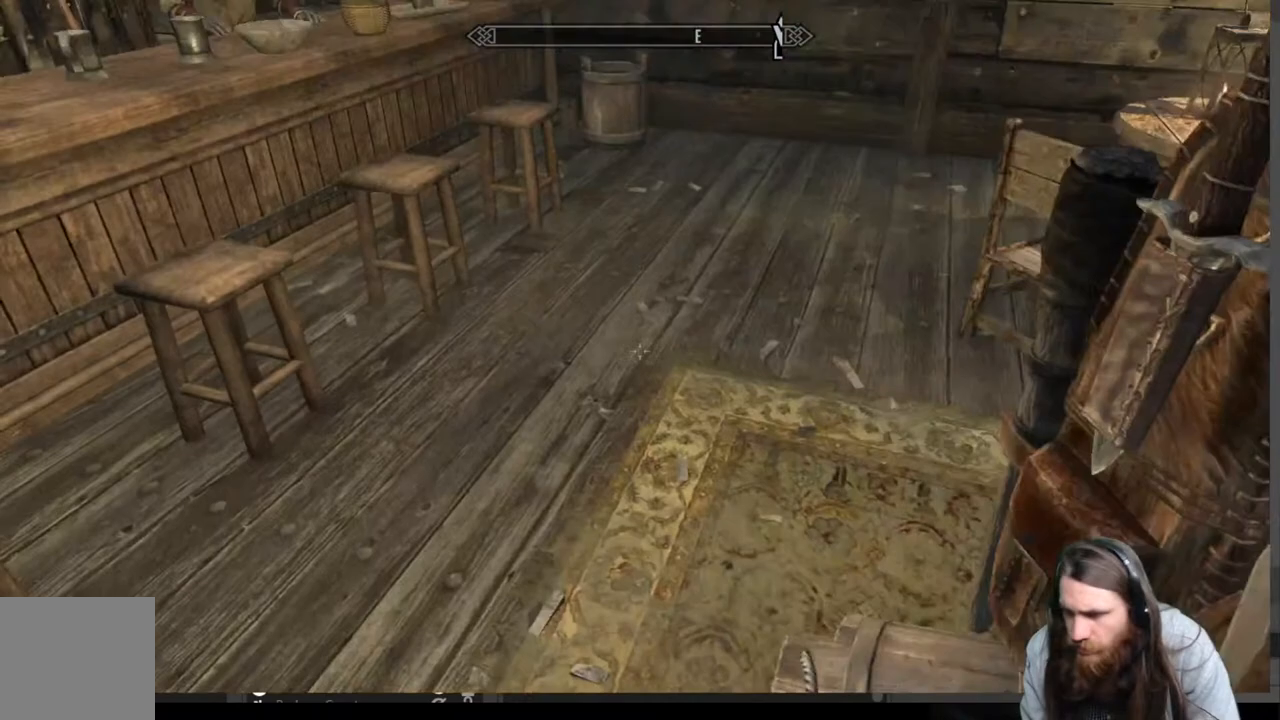
{"buttons": ["Y"], "left_stick": "center", "right_stick": "center", "events": [[17, "left_stick", "up"], [50, "right_stick", "center"], [300, "left_stick", "center"], [317, "right_stick", "up"], [467, "right_stick", "center"]]}
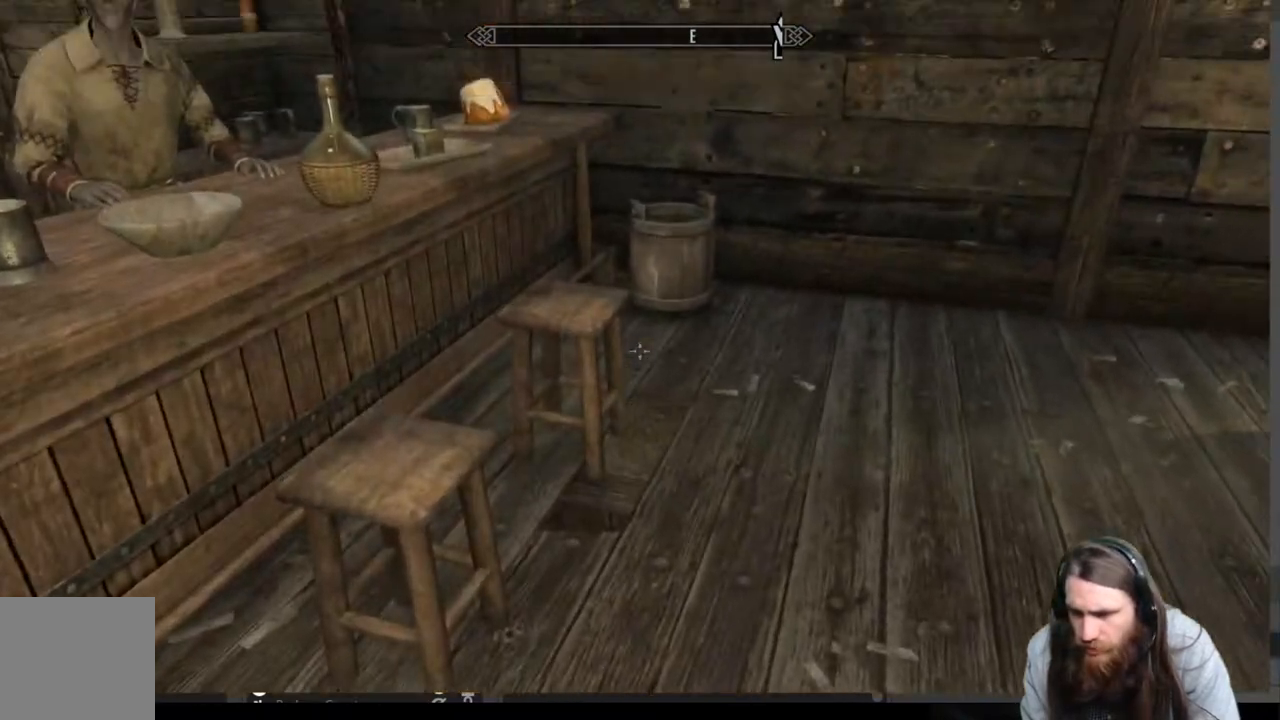
{"buttons": [], "left_stick": "up", "right_stick": "down", "events": [[33, "Y", "up"], [67, "left_stick", "right"], [133, "left_stick", "up-right"], [183, "right_stick", "up"], [250, "left_stick", "up"], [283, "right_stick", "center"], [417, "right_stick", "down"]]}
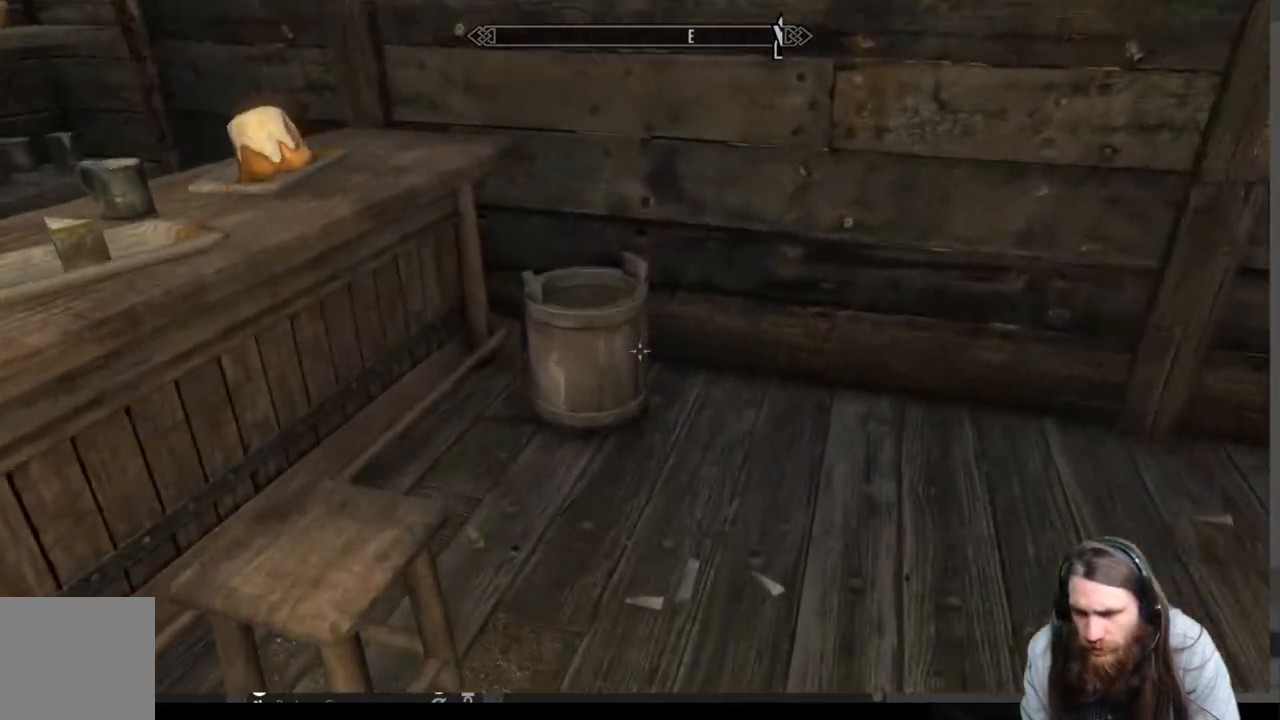
{"buttons": [], "left_stick": "center", "right_stick": "up", "events": [[150, "right_stick", "center"], [183, "left_stick", "center"], [417, "right_stick", "up"]]}
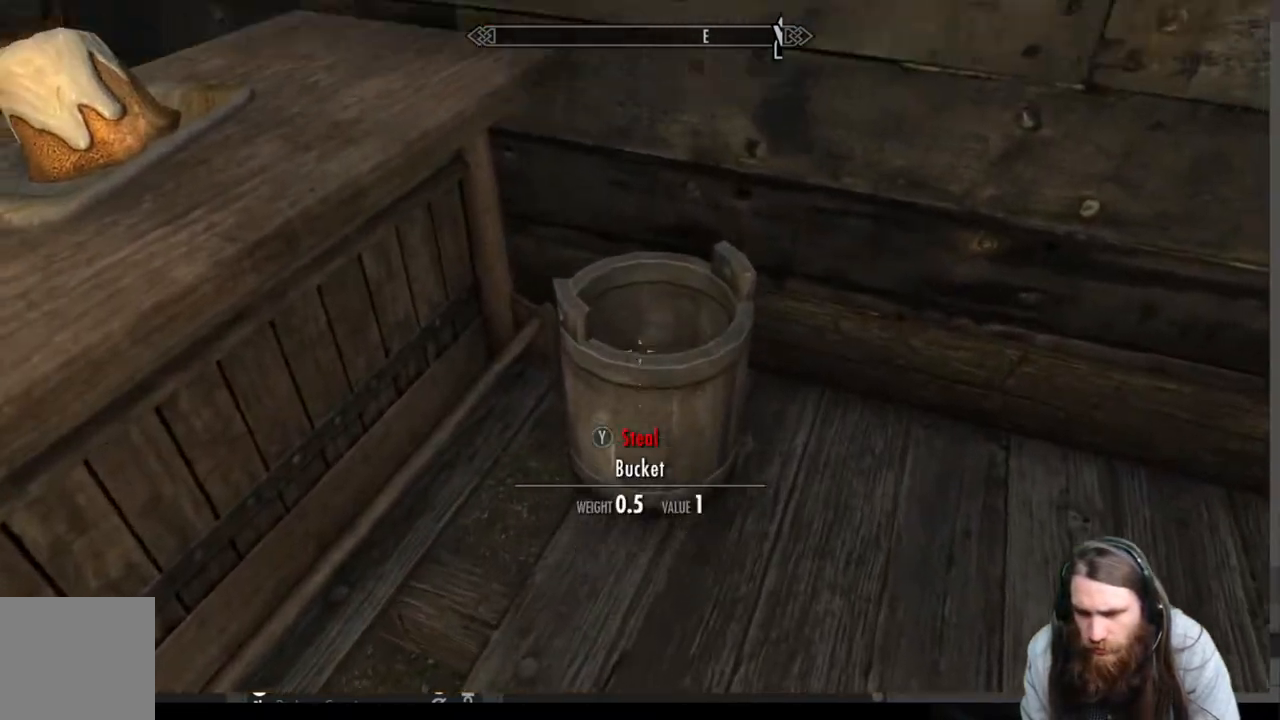
{"buttons": [], "left_stick": "right", "right_stick": "left", "events": [[250, "right_stick", "up-left"], [367, "left_stick", "right"], [367, "right_stick", "left"]]}
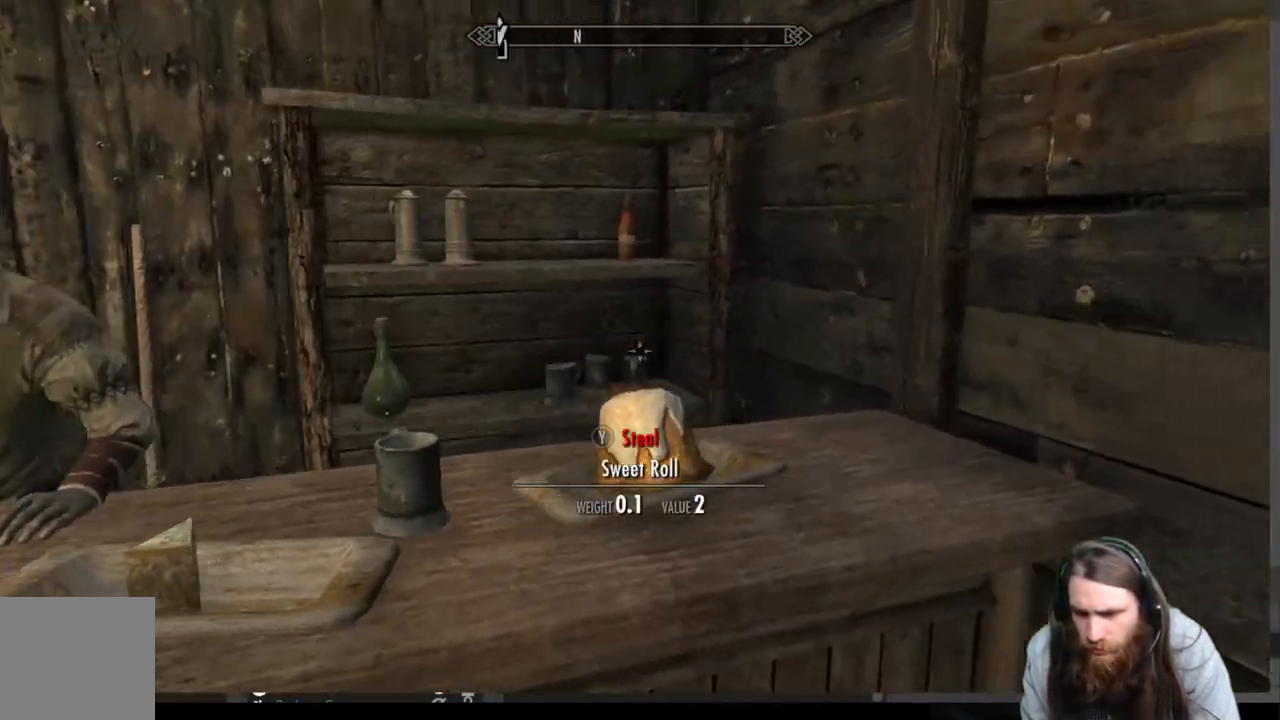
{"buttons": [], "left_stick": "center", "right_stick": "center", "events": [[83, "left_stick", "center"], [317, "right_stick", "center"]]}
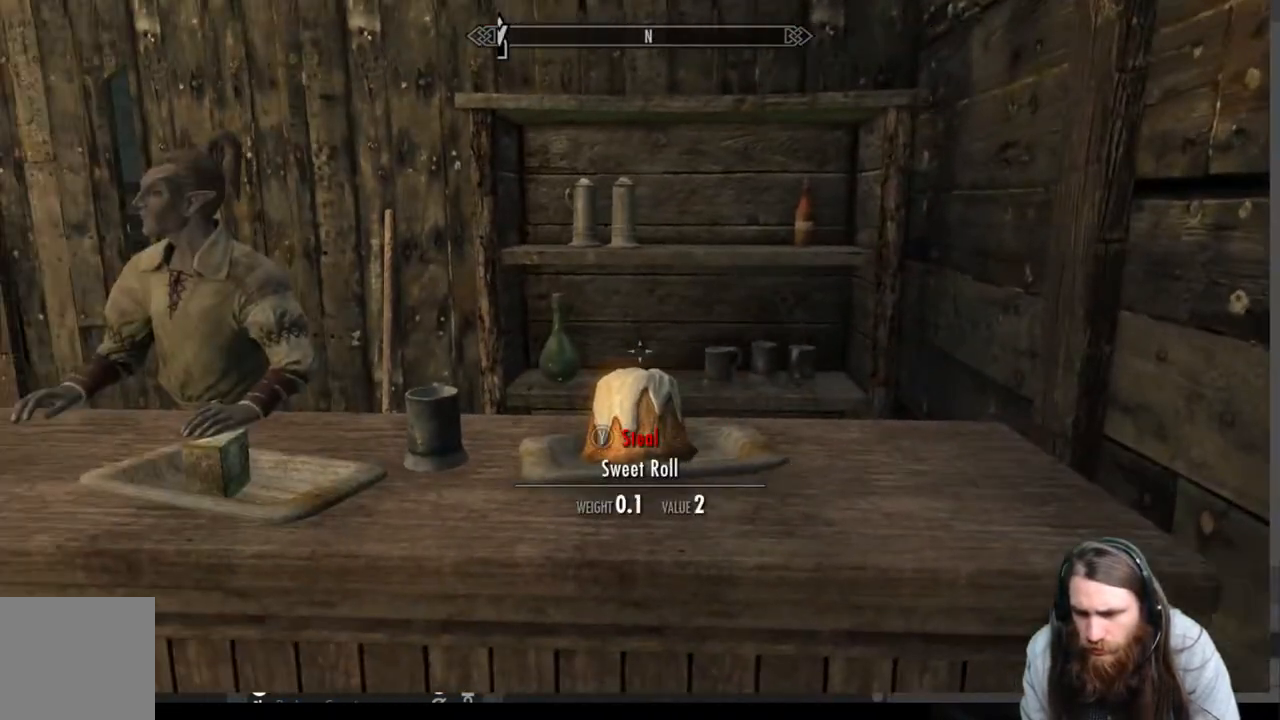
{"buttons": ["L3"], "left_stick": "center", "right_stick": "center", "events": [[117, "right_stick", "down"], [283, "right_stick", "center"], [400, "L3", "down"]]}
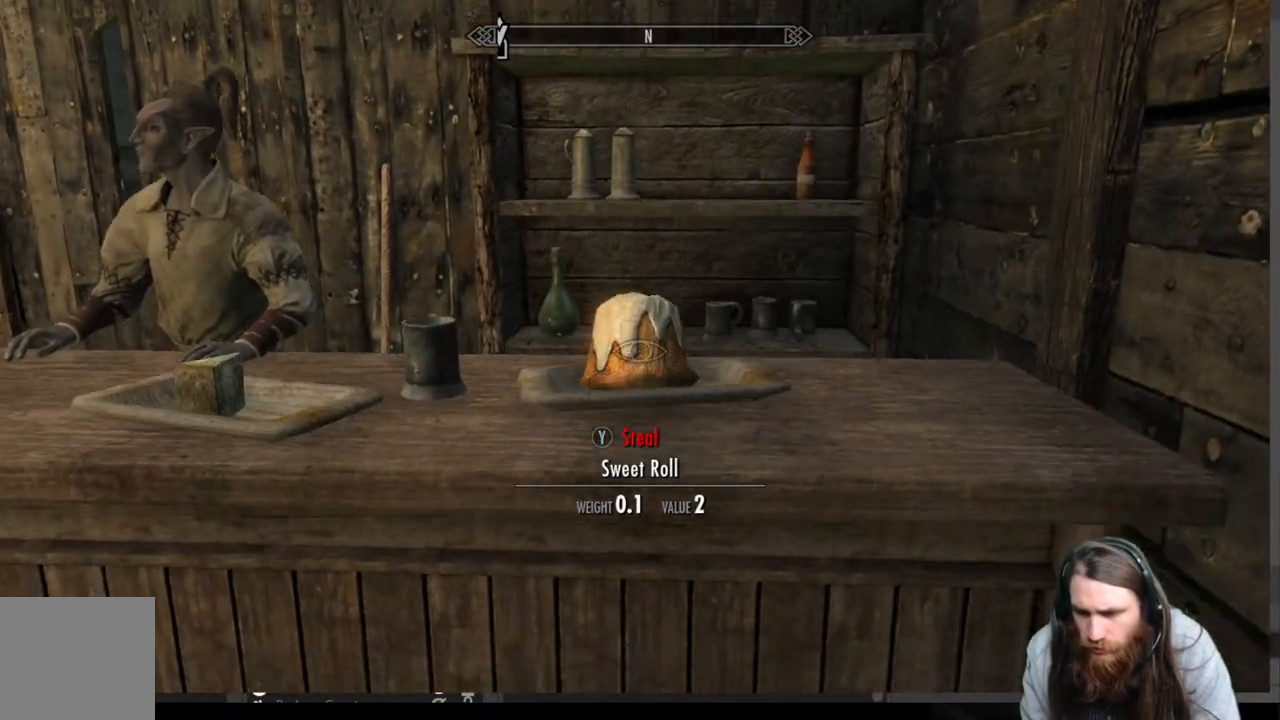
{"buttons": [], "left_stick": "center", "right_stick": "center", "events": [[33, "L3", "up"], [133, "right_stick", "up"], [367, "right_stick", "center"]]}
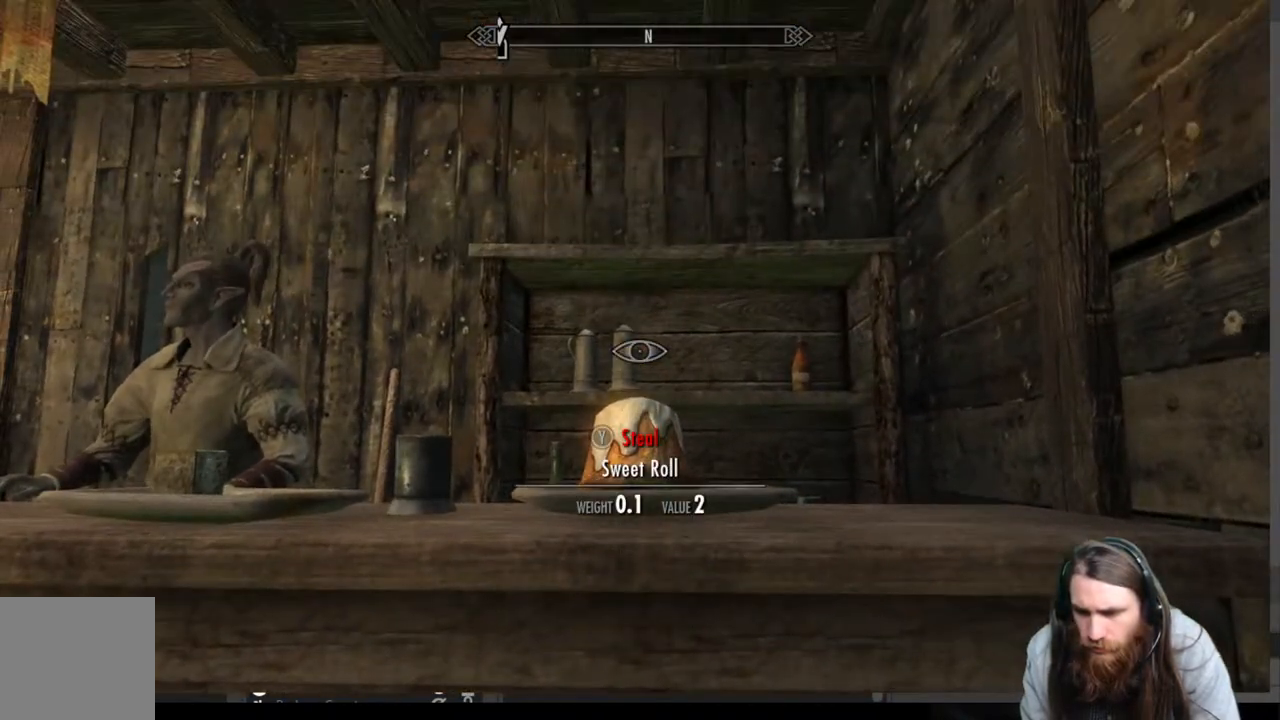
{"buttons": [], "left_stick": "center", "right_stick": "center", "events": [[83, "right_stick", "down"], [267, "right_stick", "center"]]}
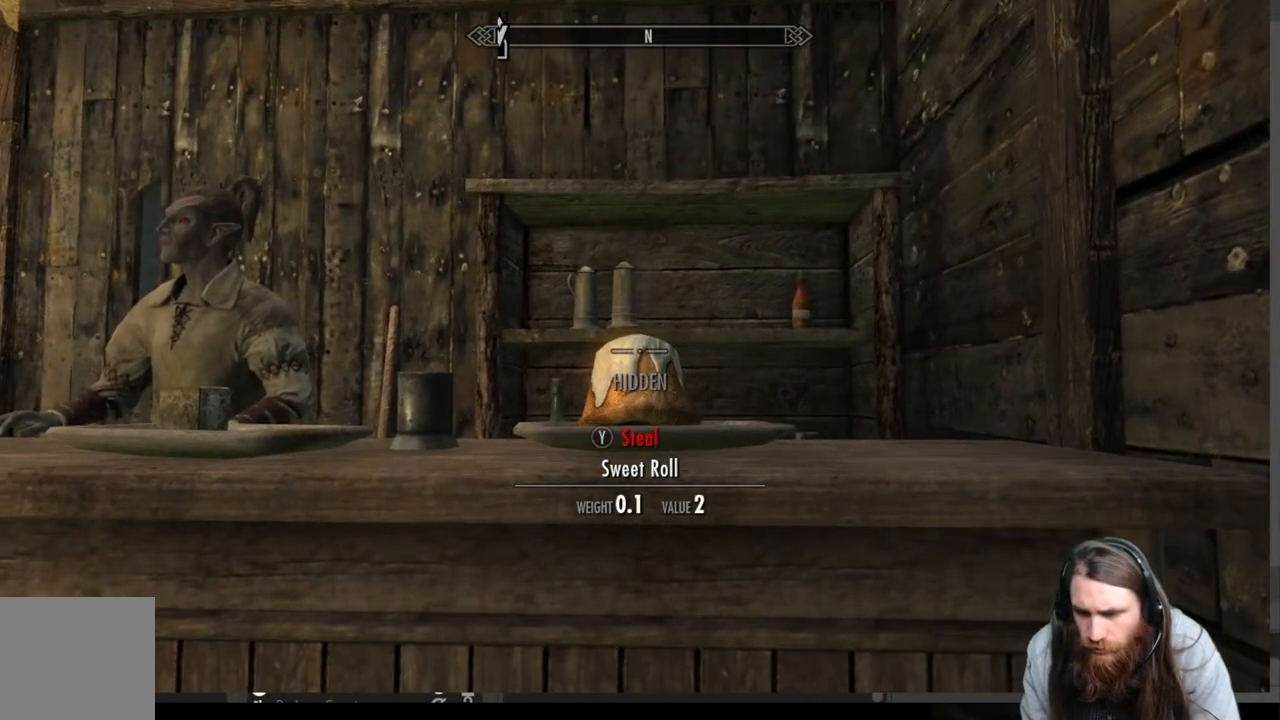
{"buttons": ["Y"], "left_stick": "center", "right_stick": "center", "events": [[467, "Y", "down"]]}